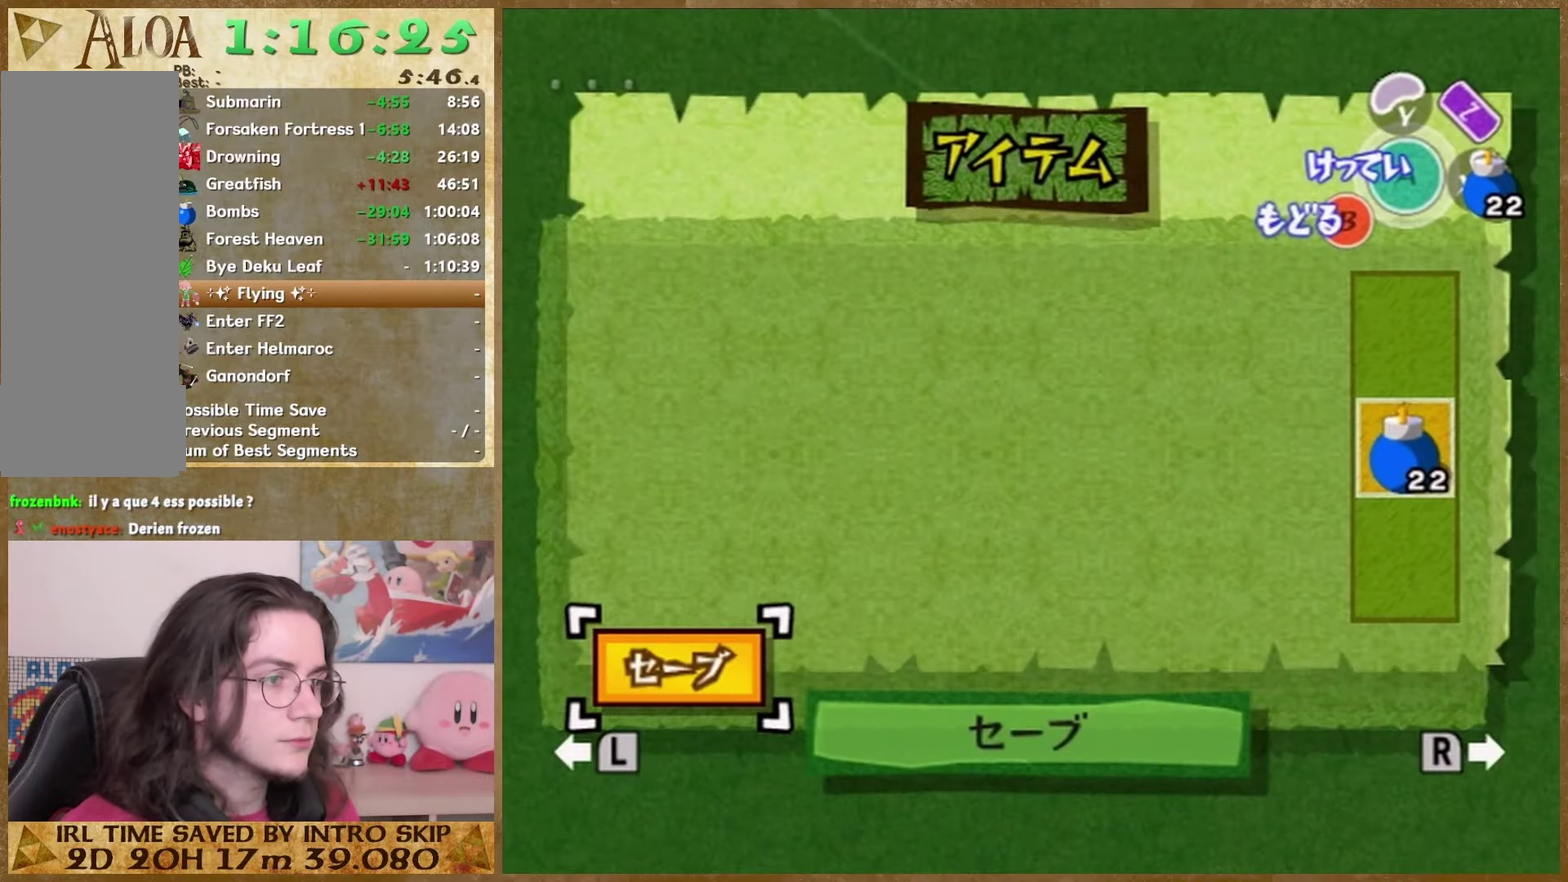
Gameplay with a controller (Nintendo layout); each line is a JSON object with the inputs held at the frame after it. This overlay highlights the sticks when they move; stick clicks (L3 R3) are not distinguishable. Not read: L1 L2 L3 R3 left_stick.
{"buttons": ["START"], "right_stick": "center"}
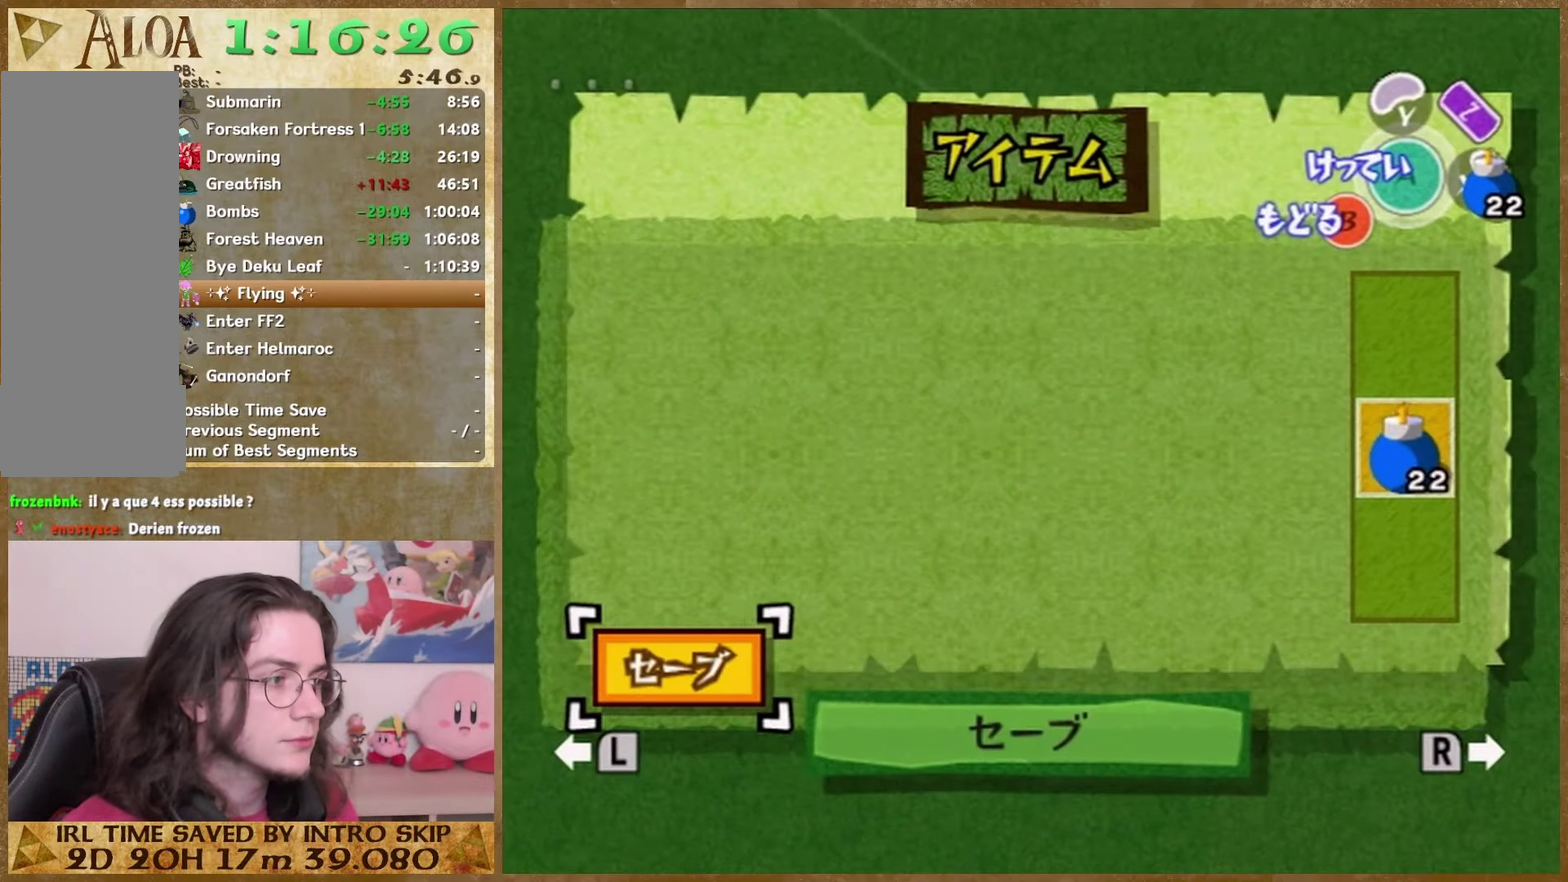
{"buttons": ["B"], "right_stick": "center"}
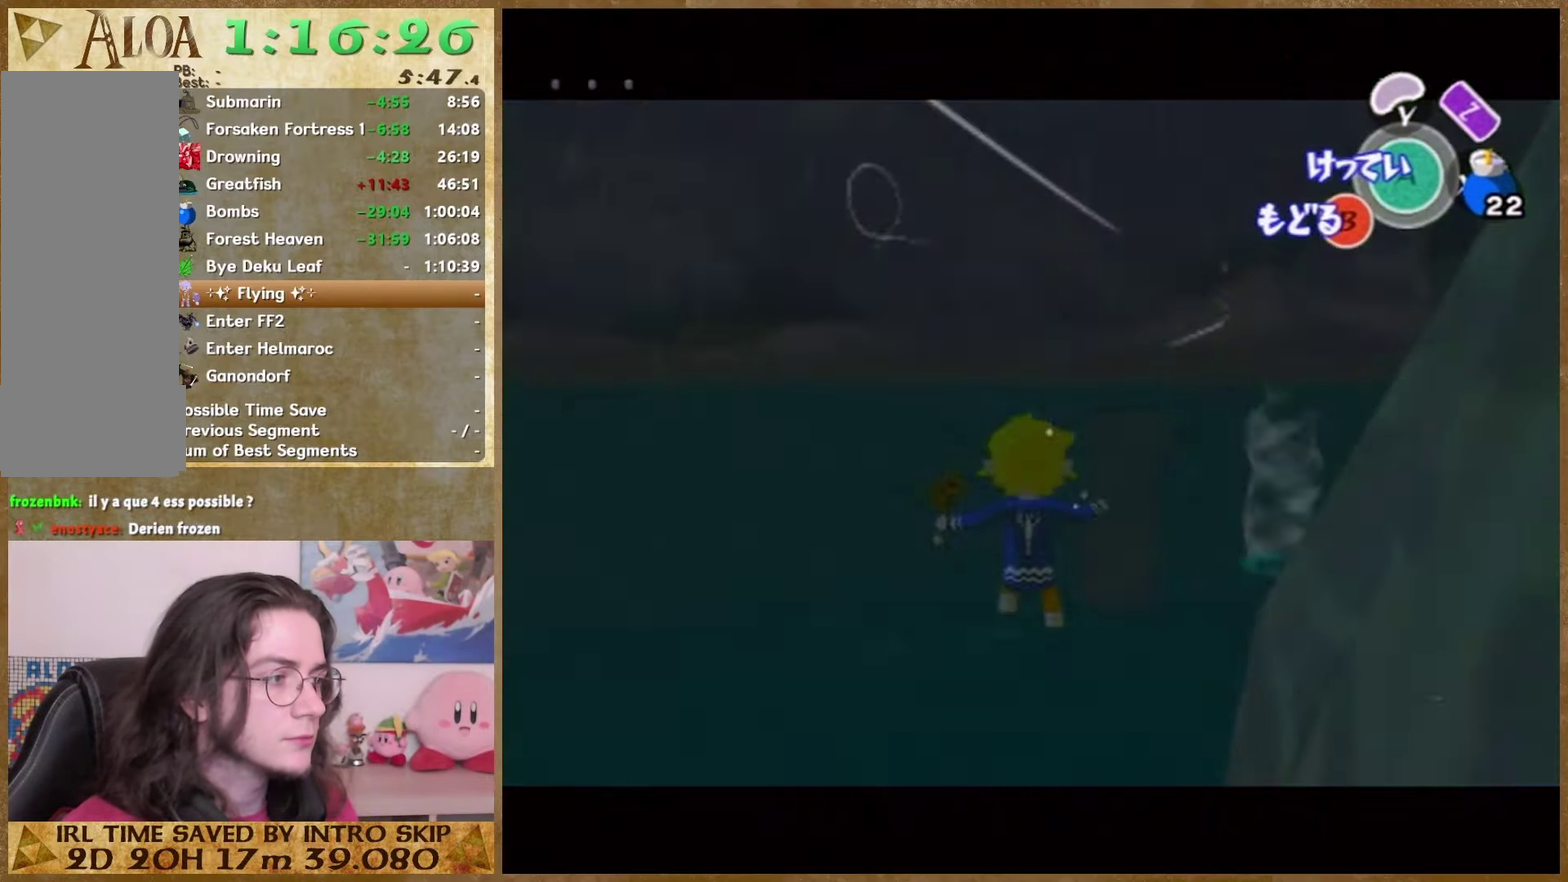
{"buttons": ["B"], "right_stick": "center"}
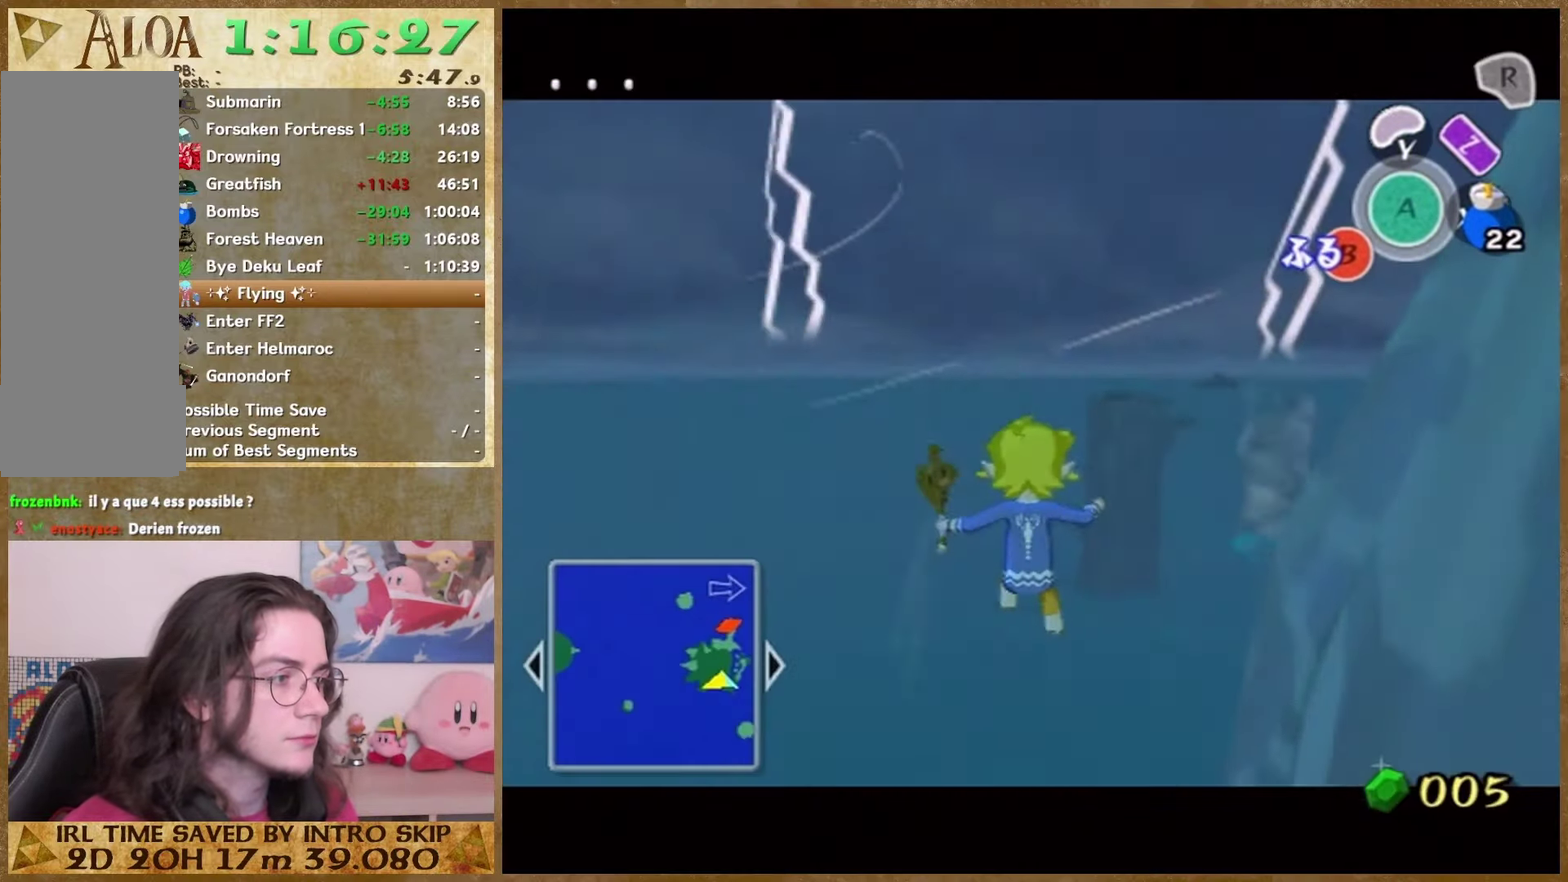
{"buttons": [], "right_stick": "center"}
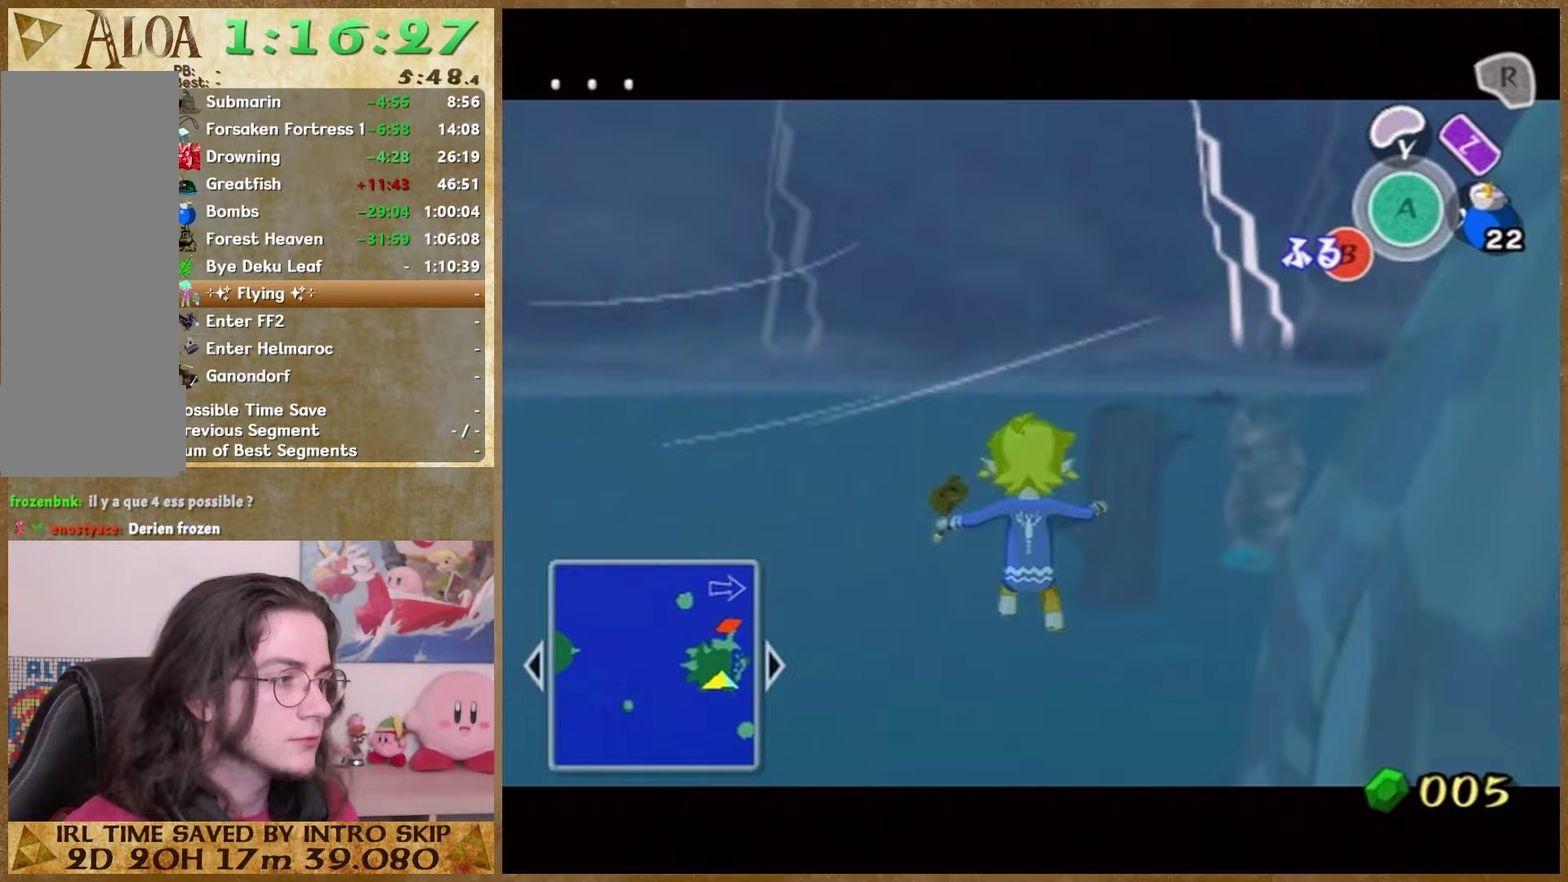
{"buttons": [], "right_stick": "center"}
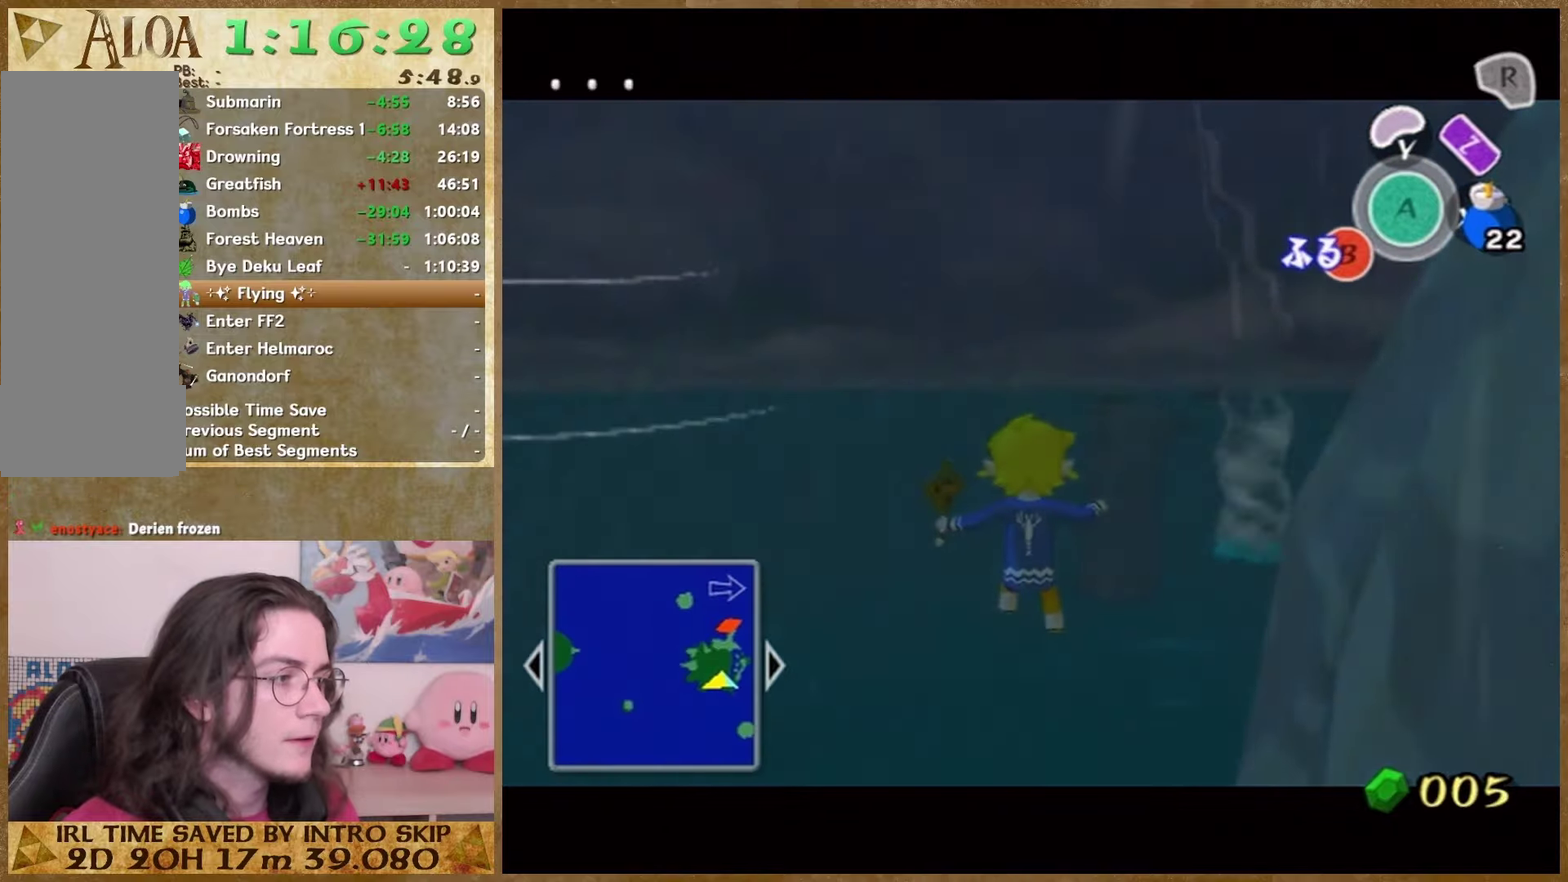
{"buttons": ["B"], "right_stick": "center"}
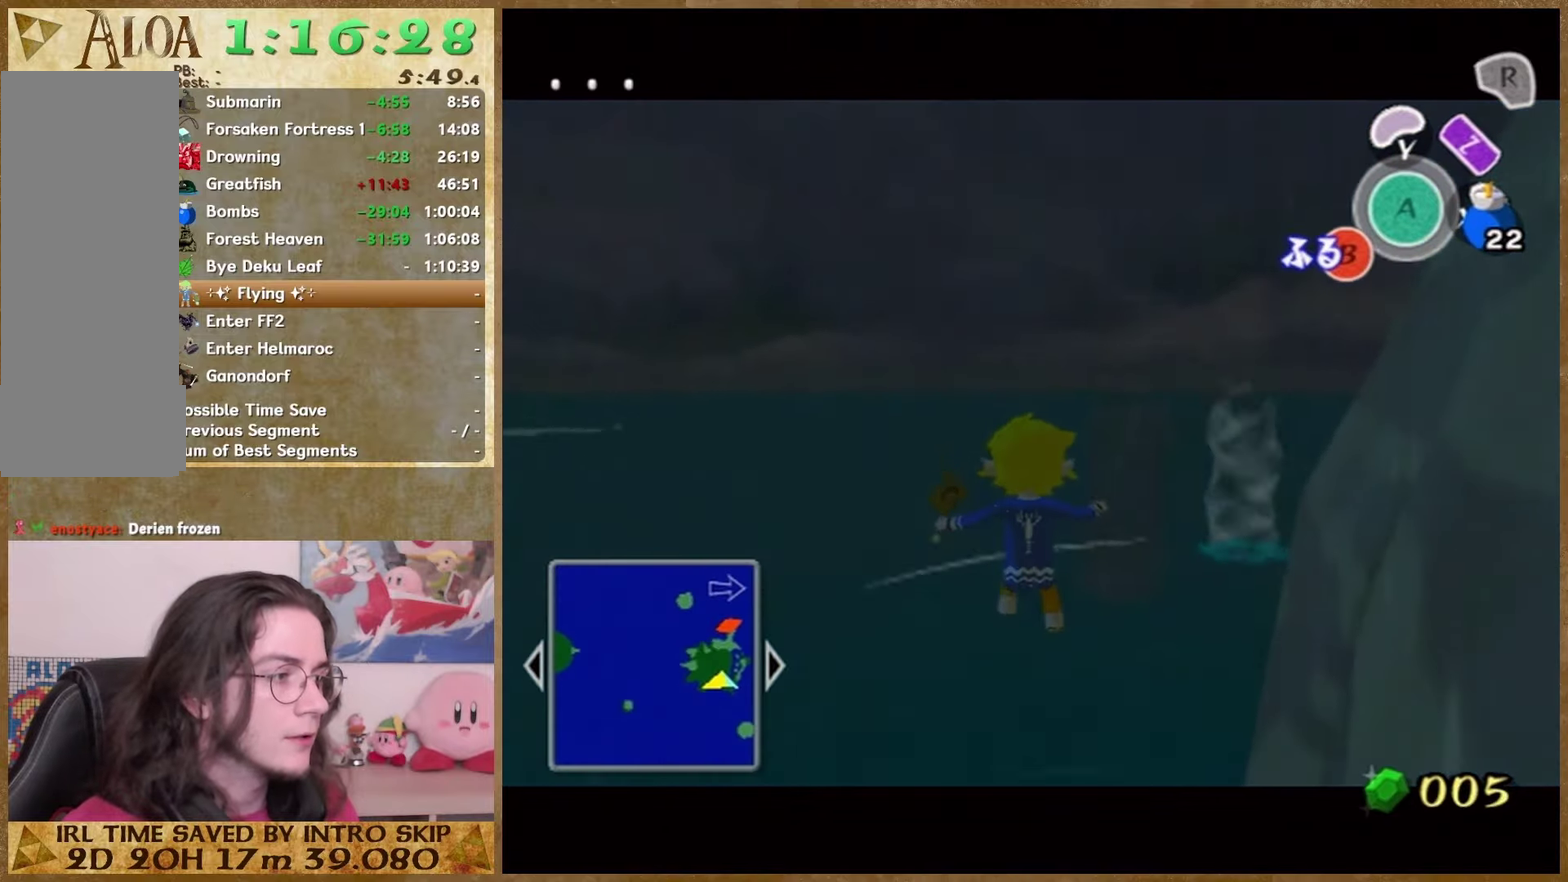
{"buttons": [], "right_stick": "center"}
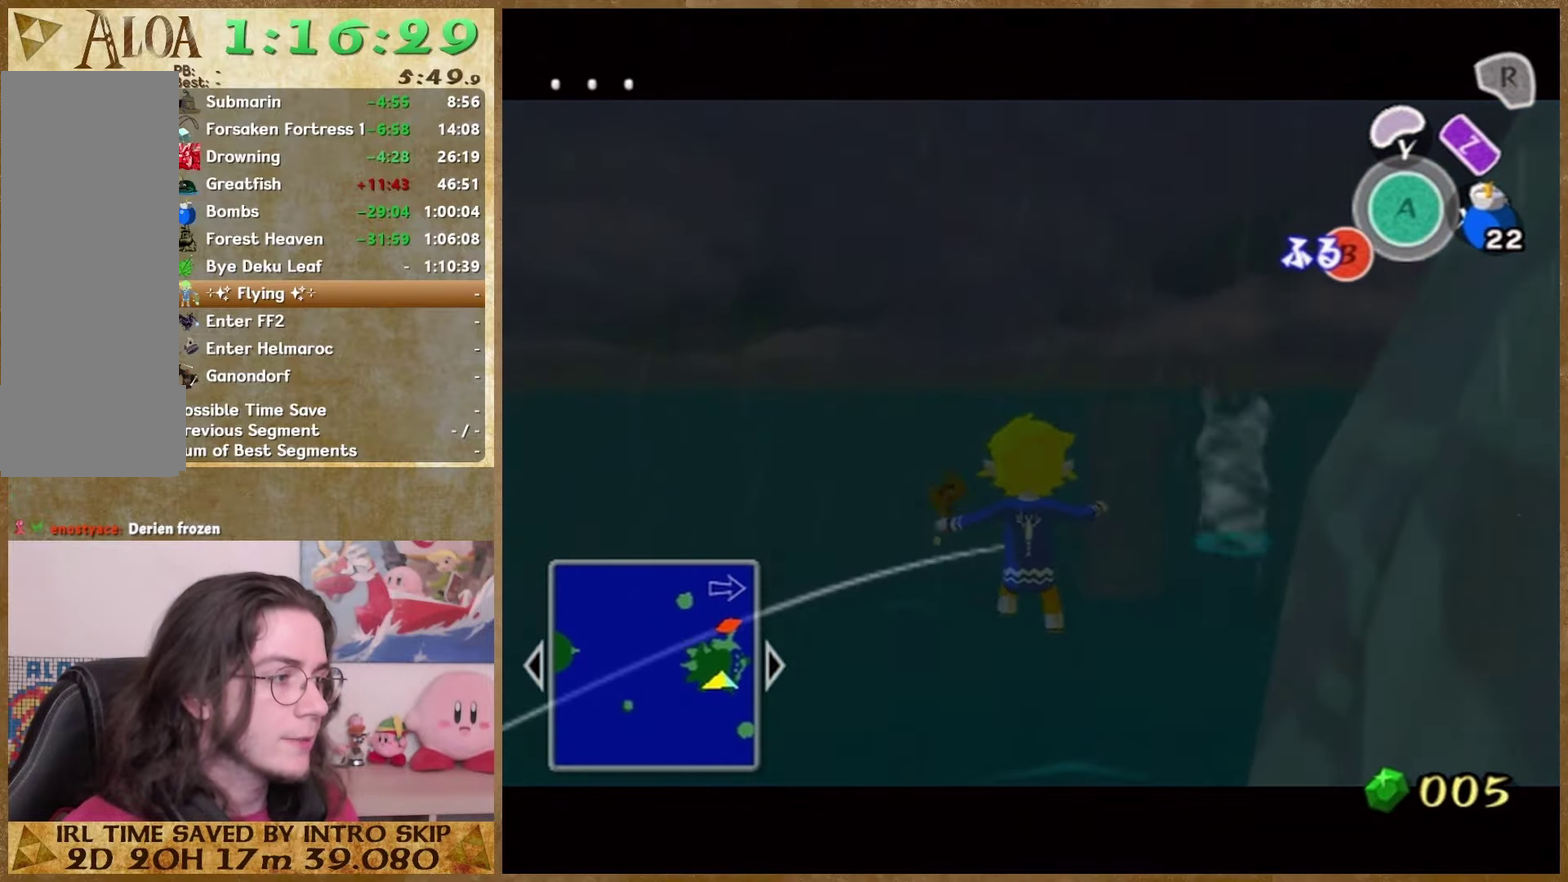
{"buttons": [], "right_stick": "center"}
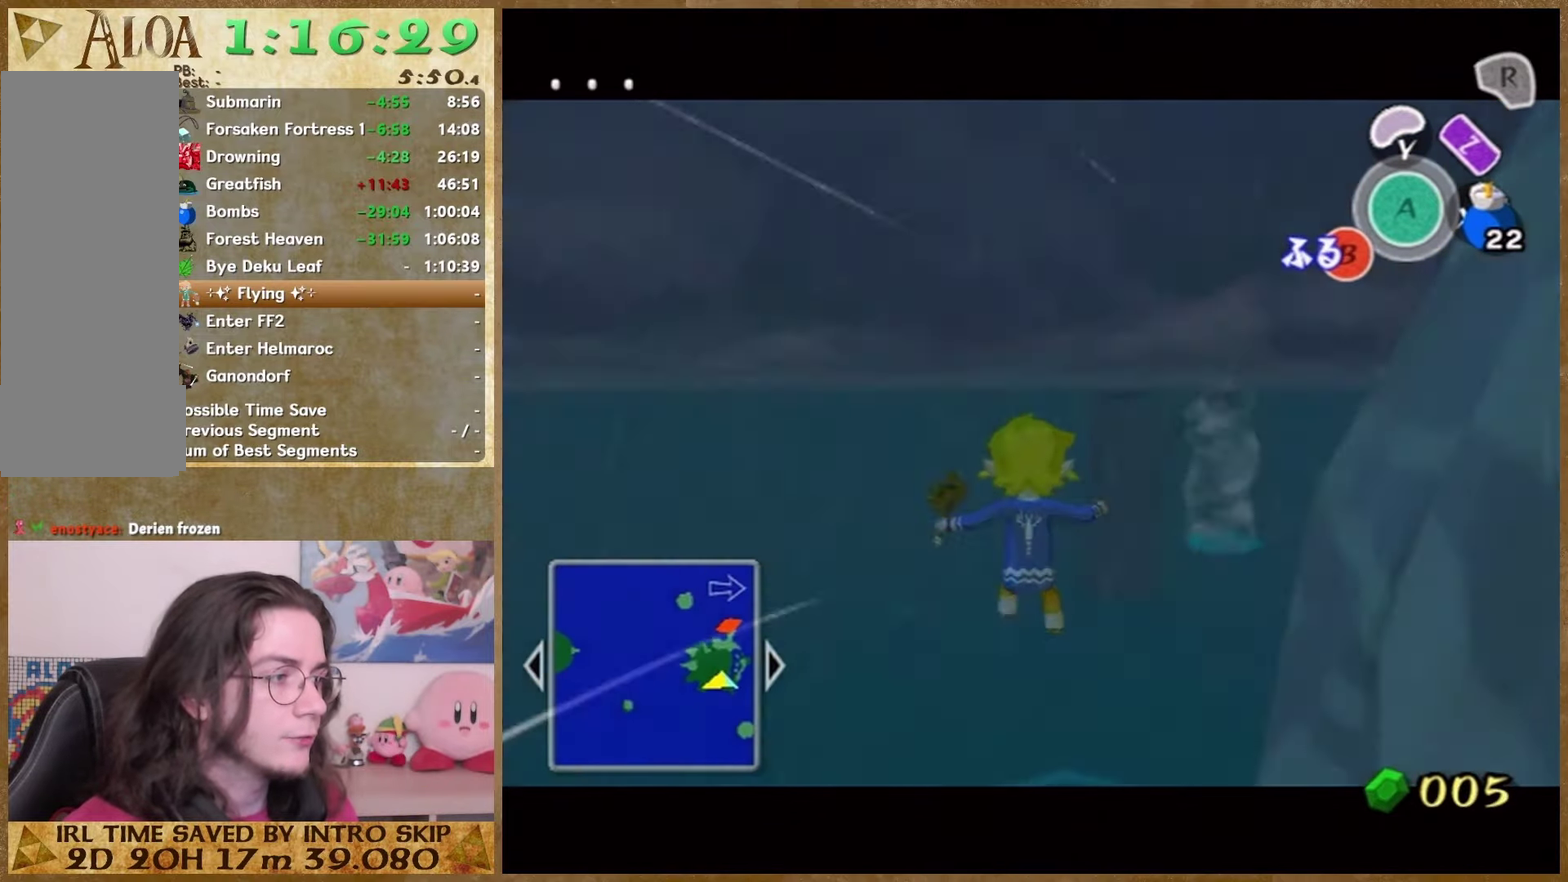
{"buttons": [], "right_stick": "center"}